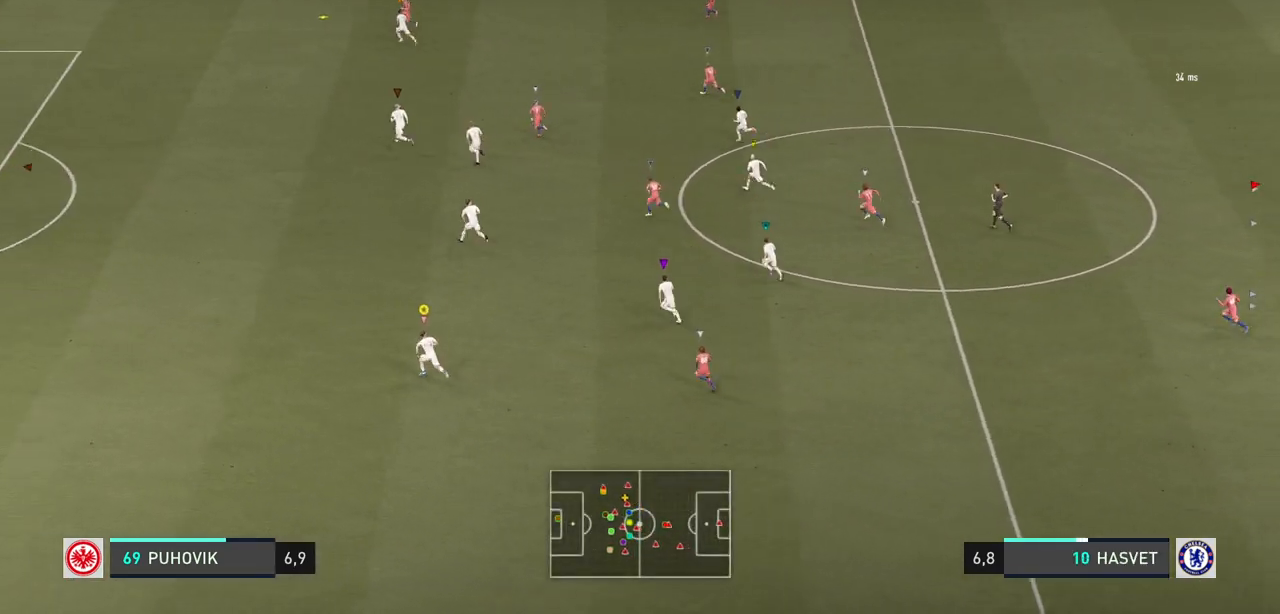
Gameplay with a controller (Xbox layout); each line is a JSON object with the inputs held at the frame after it. "events" lists button and stick changes between this image and that frame as [ms after this image, input, new state], when the widget could be followed in between. Not read: L3 R3.
{"buttons": ["R2"], "left_stick": "up-left", "right_stick": "center", "events": []}
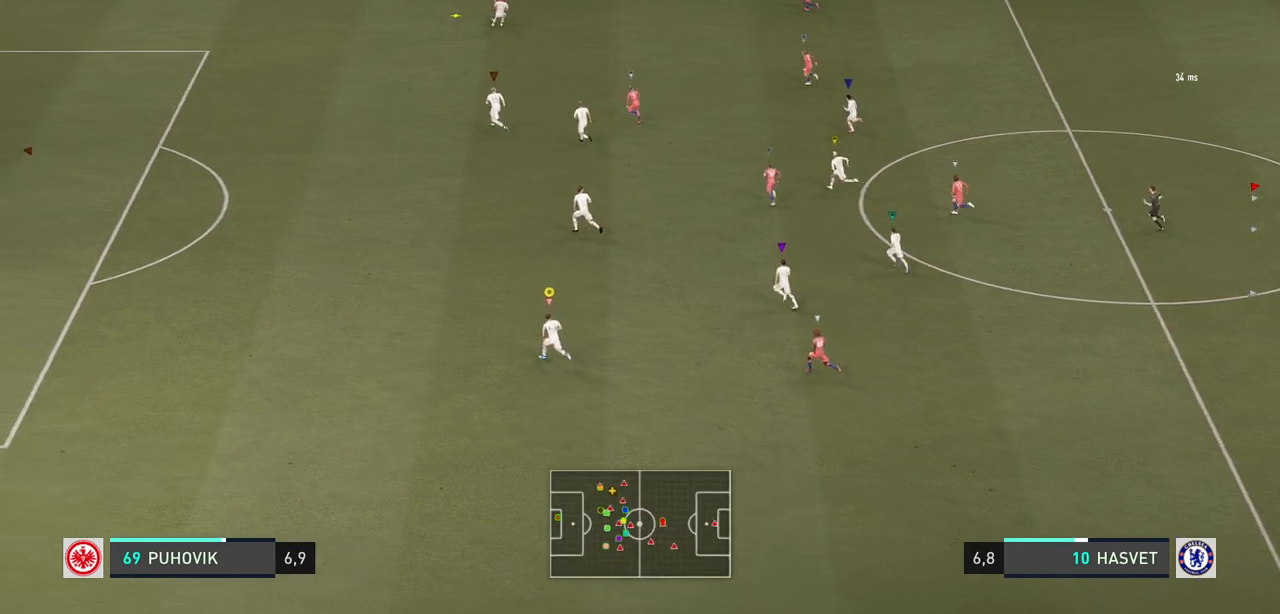
{"buttons": ["R2"], "left_stick": "up-left", "right_stick": "center", "events": []}
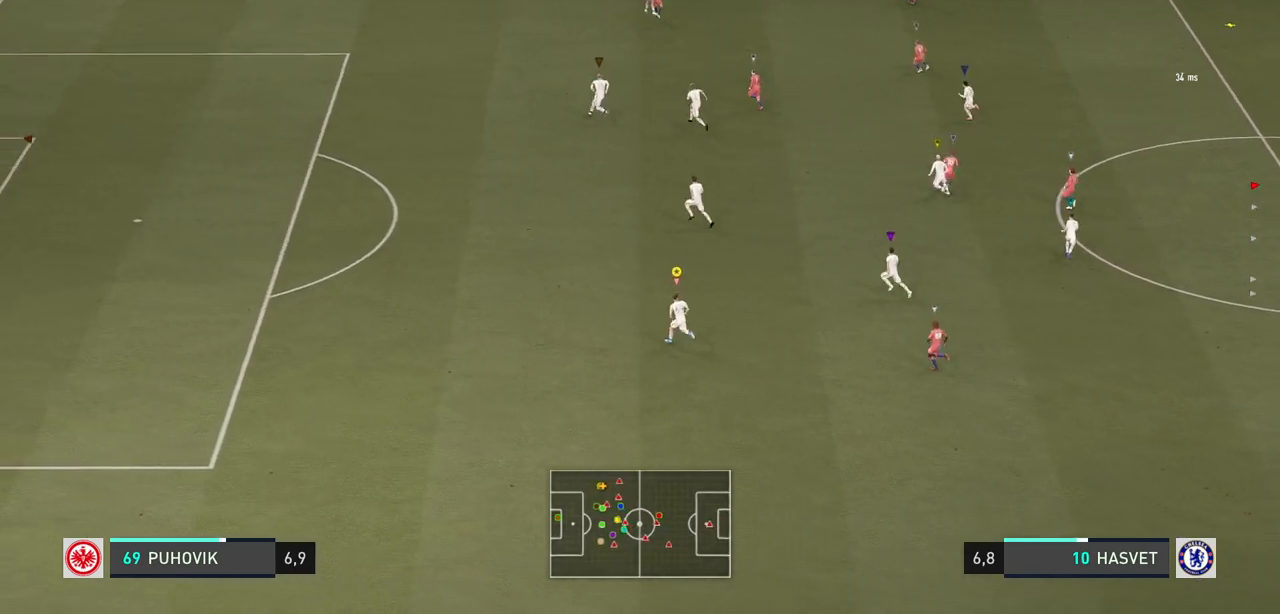
{"buttons": [], "left_stick": "up", "right_stick": "center", "events": [[200, "left_stick", "center"], [250, "R2", "up"], [433, "left_stick", "up"]]}
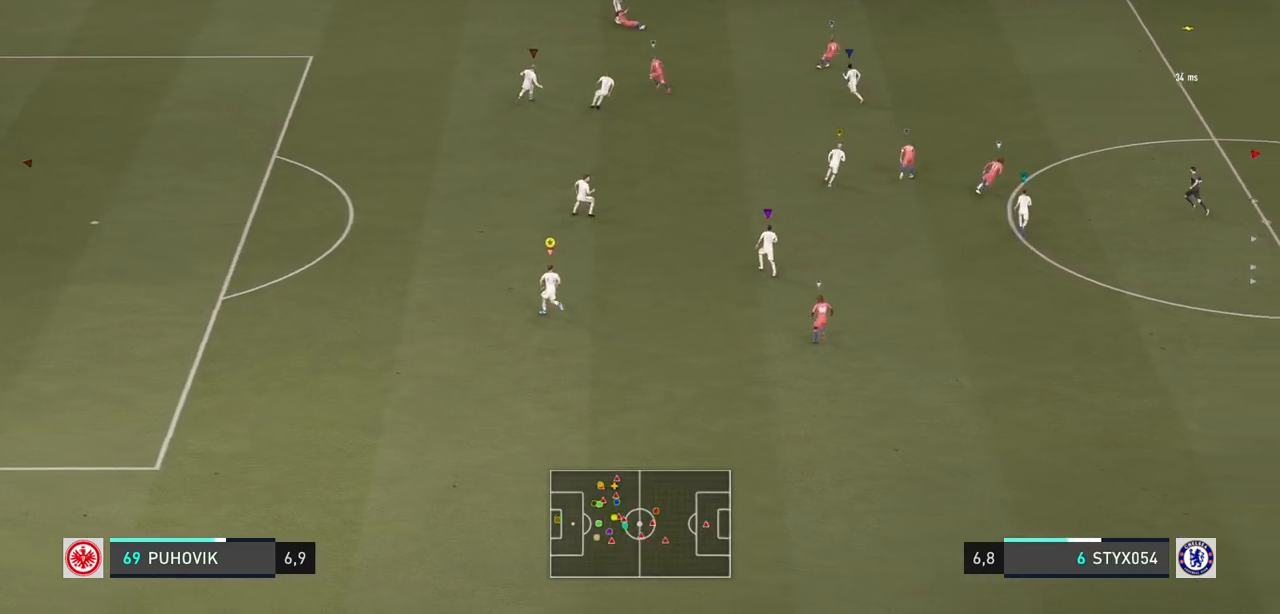
{"buttons": [], "left_stick": "up-right", "right_stick": "center", "events": [[67, "left_stick", "up-right"]]}
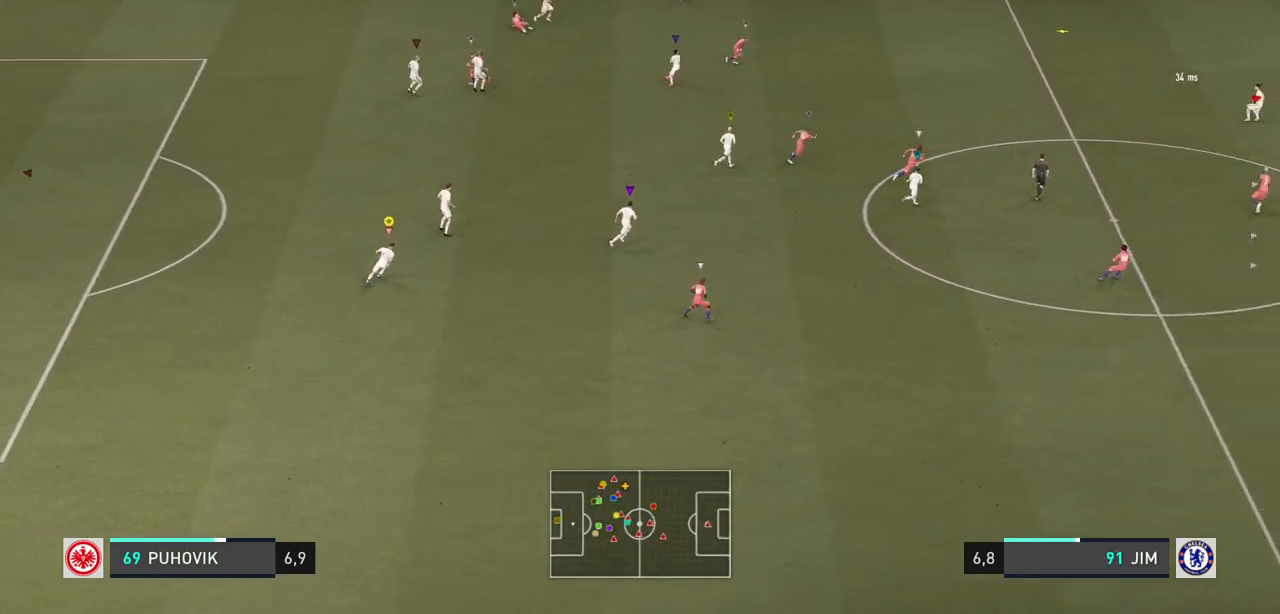
{"buttons": [], "left_stick": "right", "right_stick": "center", "events": [[417, "left_stick", "right"]]}
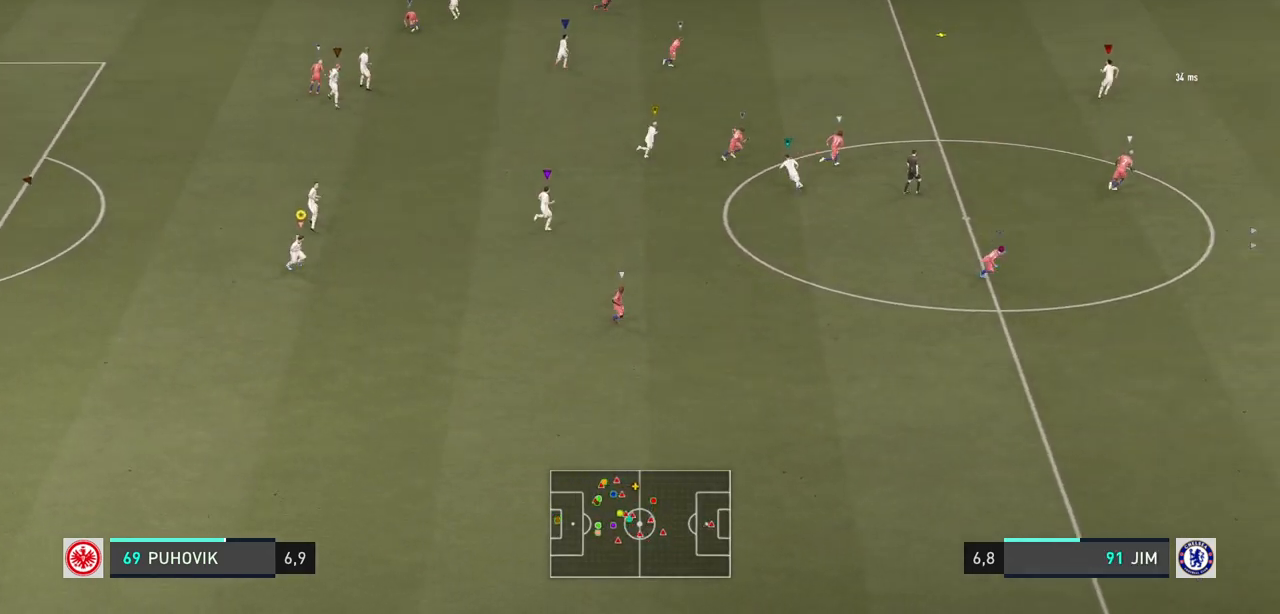
{"buttons": [], "left_stick": "right", "right_stick": "center", "events": [[200, "left_stick", "center"], [367, "left_stick", "right"]]}
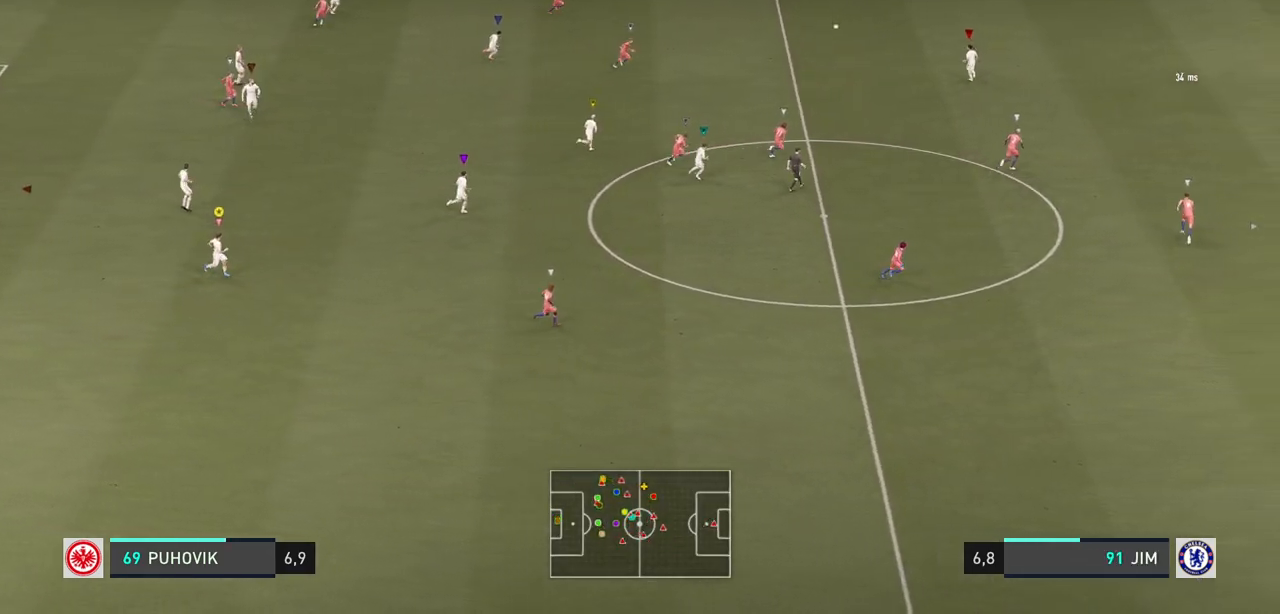
{"buttons": [], "left_stick": "right", "right_stick": "center", "events": []}
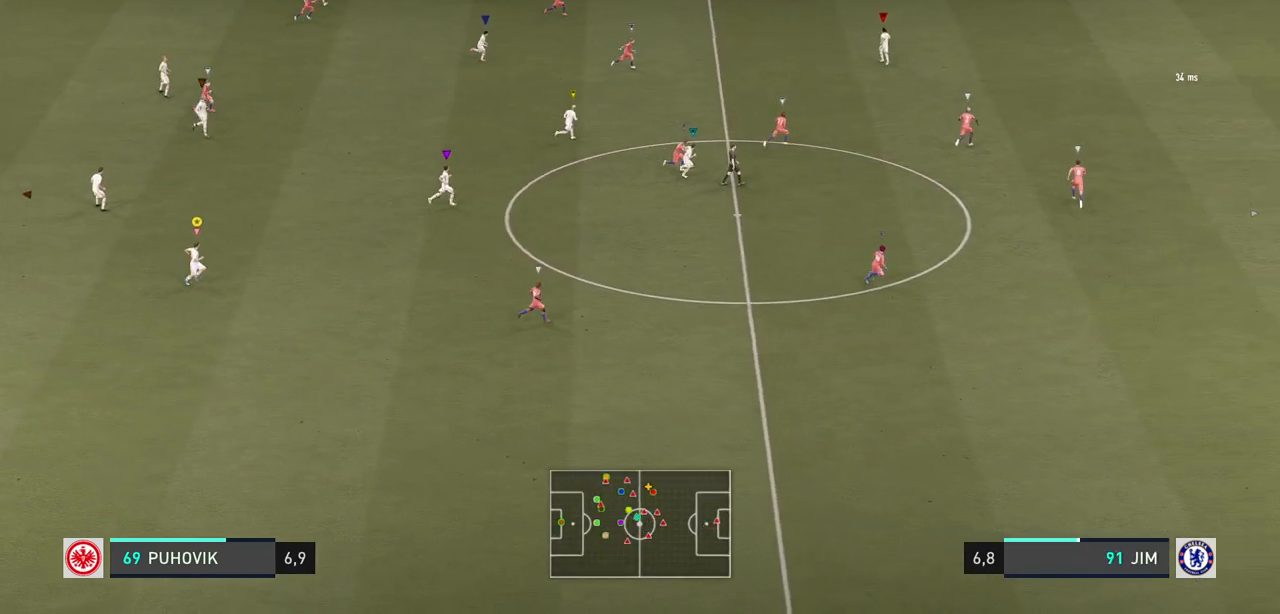
{"buttons": [], "left_stick": "right", "right_stick": "center", "events": []}
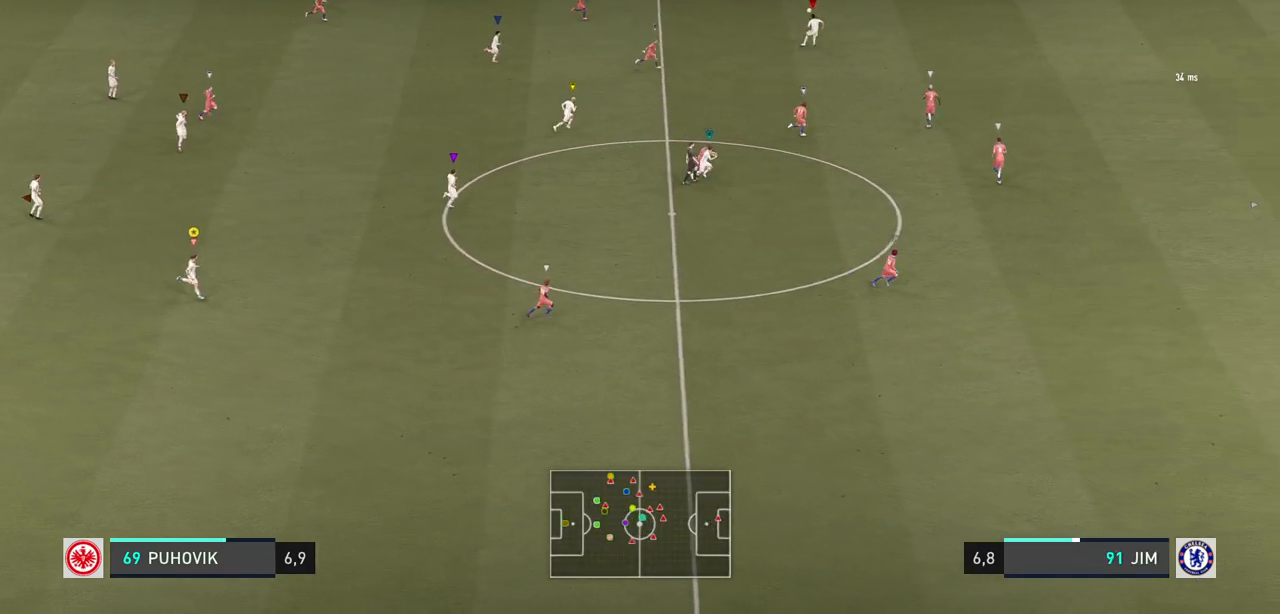
{"buttons": [], "left_stick": "right", "right_stick": "center"}
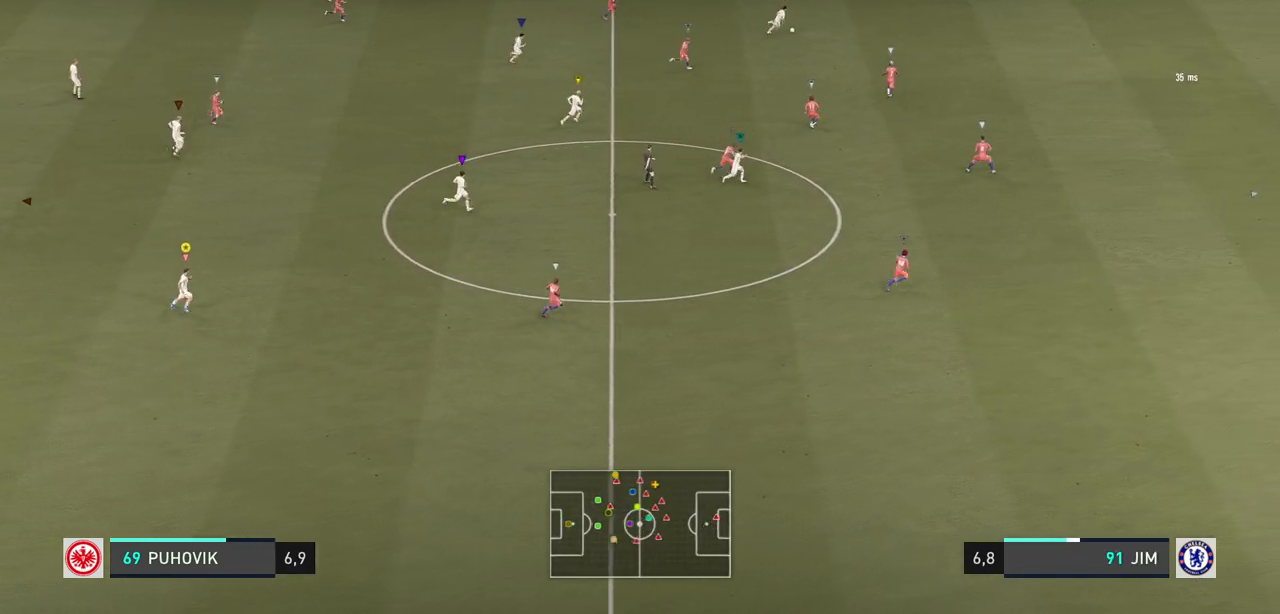
{"buttons": [], "left_stick": "right", "right_stick": "center", "events": []}
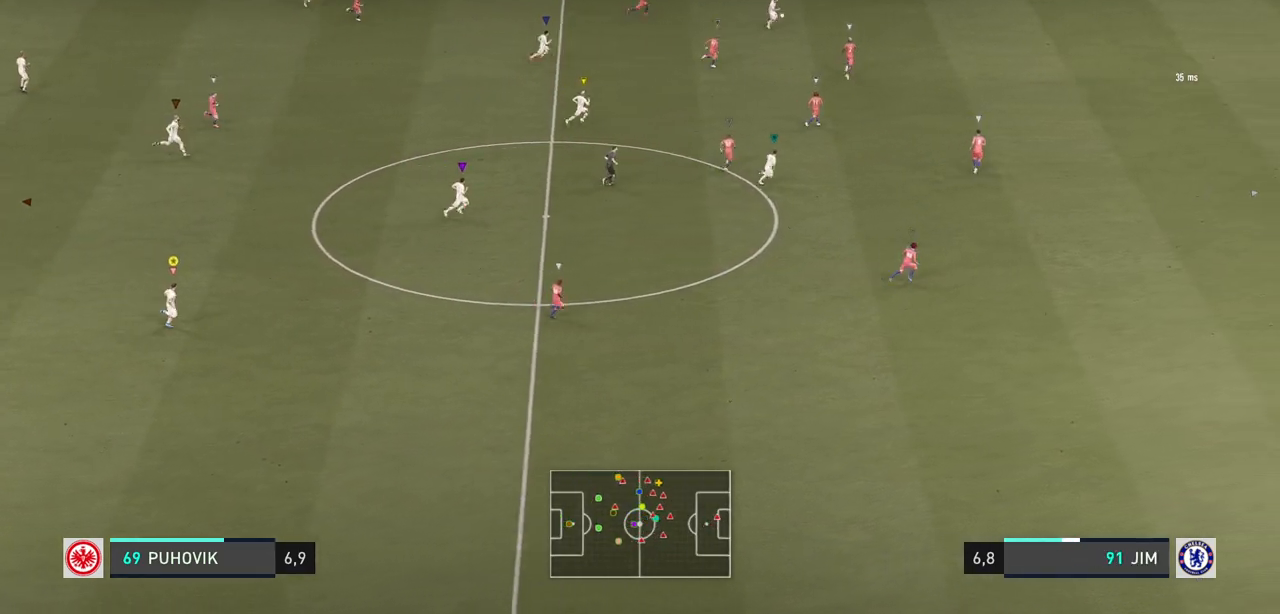
{"buttons": [], "left_stick": "center", "right_stick": "center", "events": [[400, "left_stick", "center"]]}
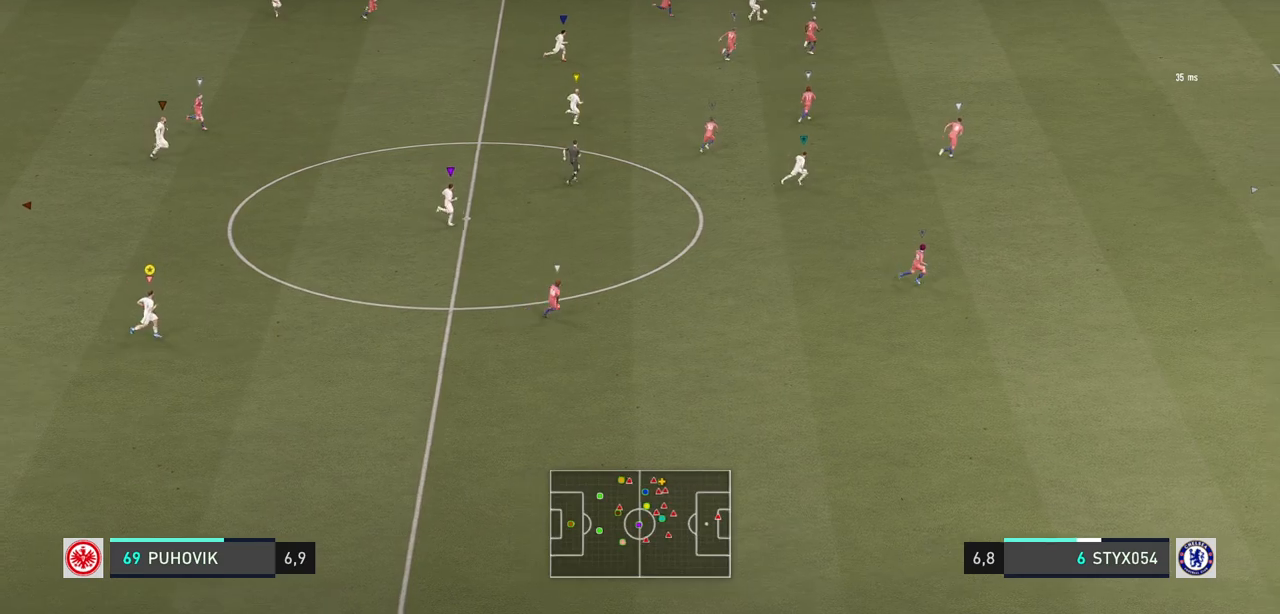
{"buttons": [], "left_stick": "center", "right_stick": "center", "events": []}
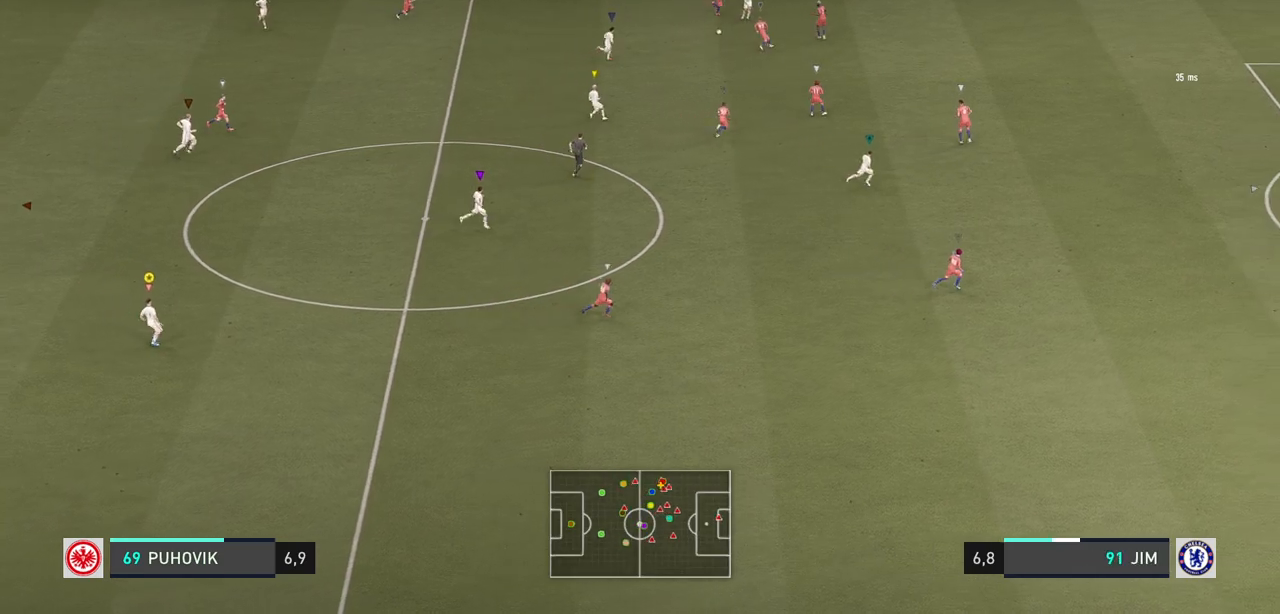
{"buttons": [], "left_stick": "center", "right_stick": "center", "events": []}
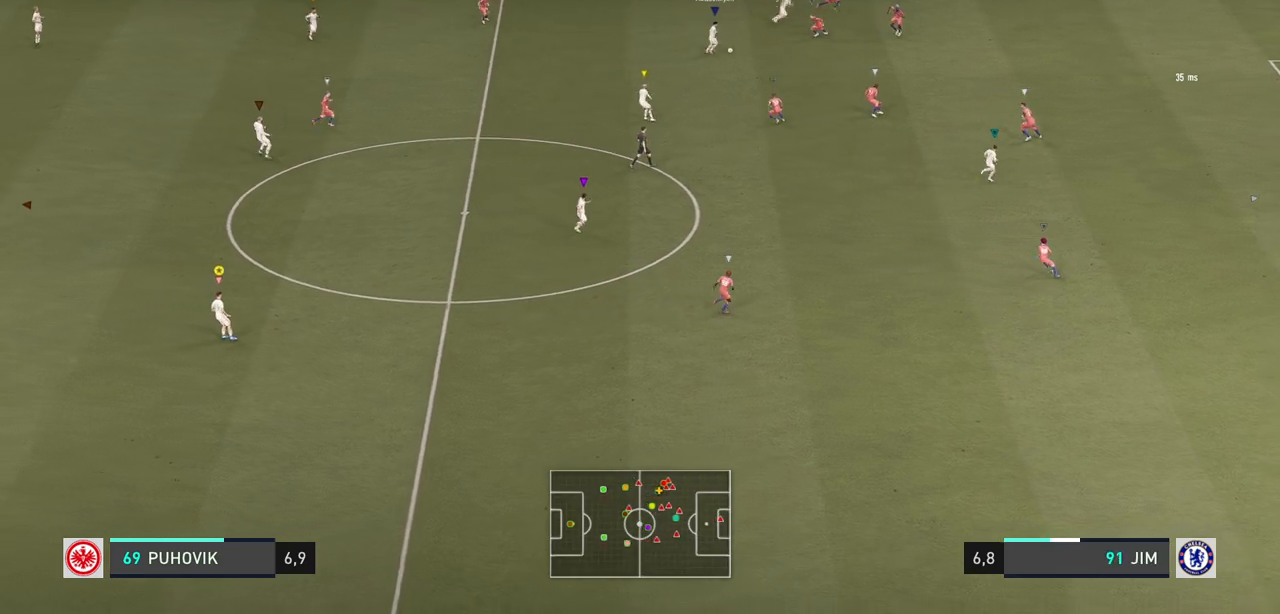
{"buttons": [], "left_stick": "center", "right_stick": "center", "events": [[233, "left_stick", "right"], [417, "left_stick", "center"]]}
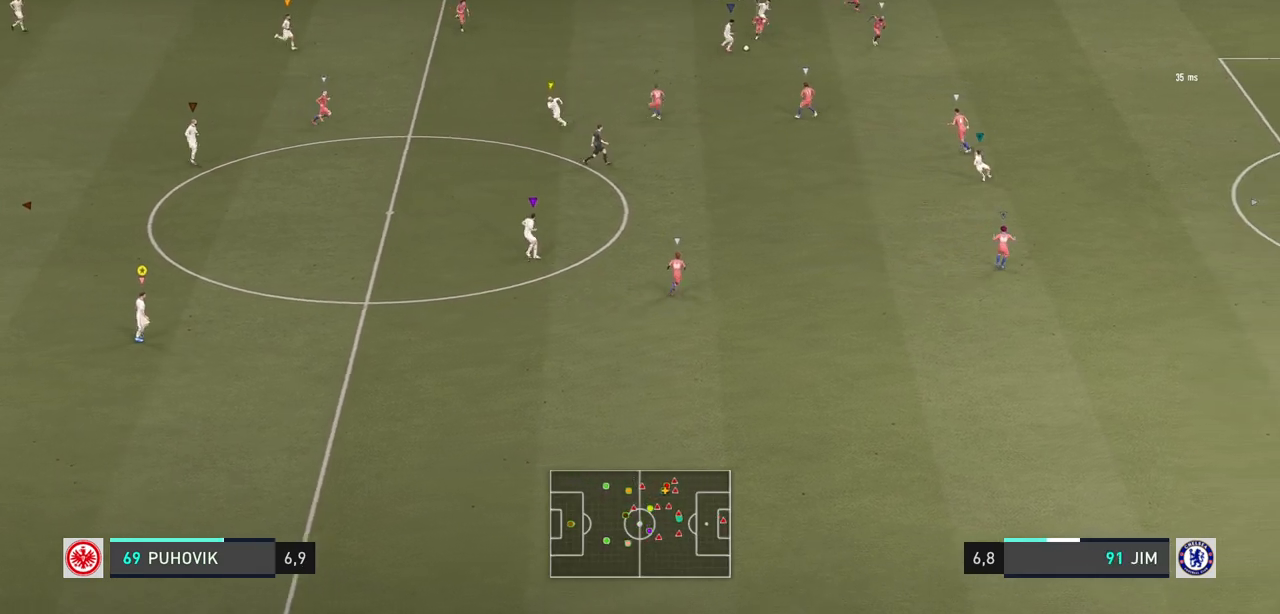
{"buttons": [], "left_stick": "down-right", "right_stick": "center", "events": [[50, "left_stick", "up-left"], [300, "left_stick", "right"], [500, "left_stick", "down-right"]]}
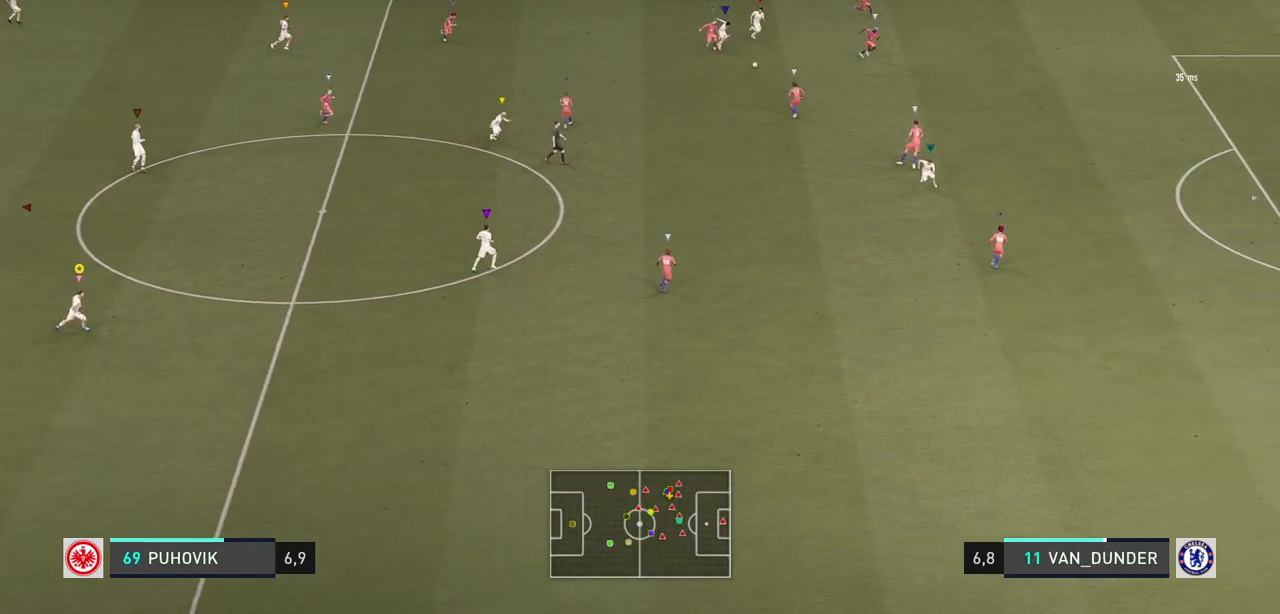
{"buttons": [], "left_stick": "up-left", "right_stick": "center", "events": [[100, "left_stick", "center"], [200, "R2", "down"], [250, "R2", "up"], [317, "left_stick", "up-left"]]}
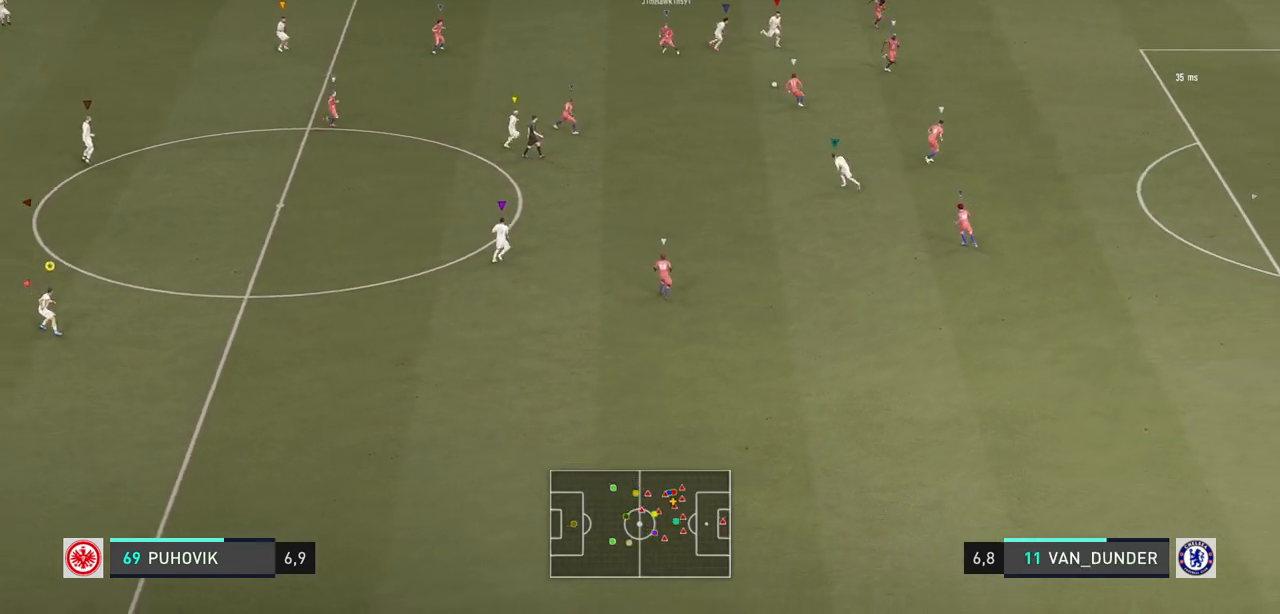
{"buttons": ["L2"], "left_stick": "up-left", "right_stick": "center", "events": [[500, "L2", "down"]]}
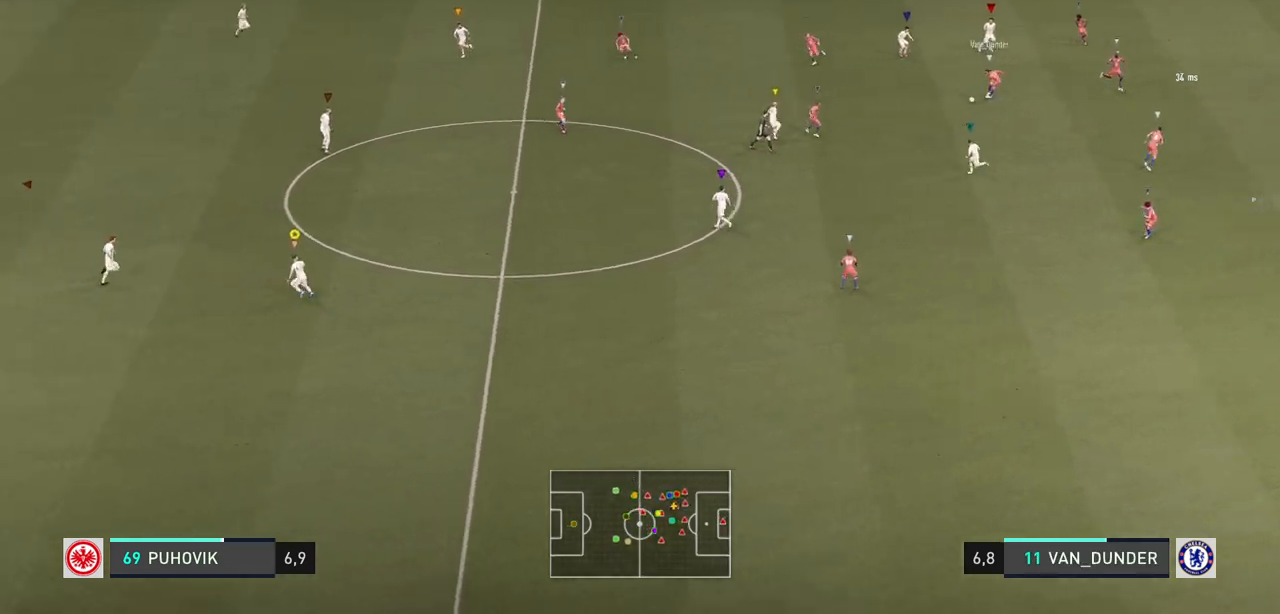
{"buttons": [], "left_stick": "center", "right_stick": "center", "events": [[17, "L2", "up"], [417, "left_stick", "center"]]}
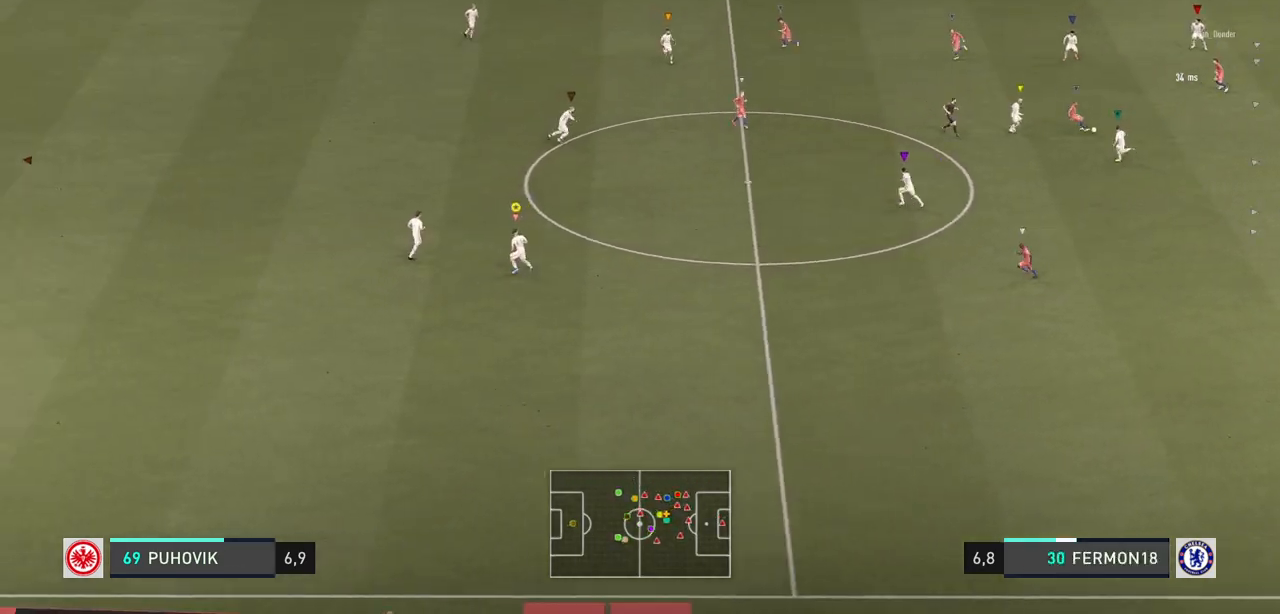
{"buttons": [], "left_stick": "center", "right_stick": "center", "events": [[17, "left_stick", "down"], [350, "left_stick", "center"]]}
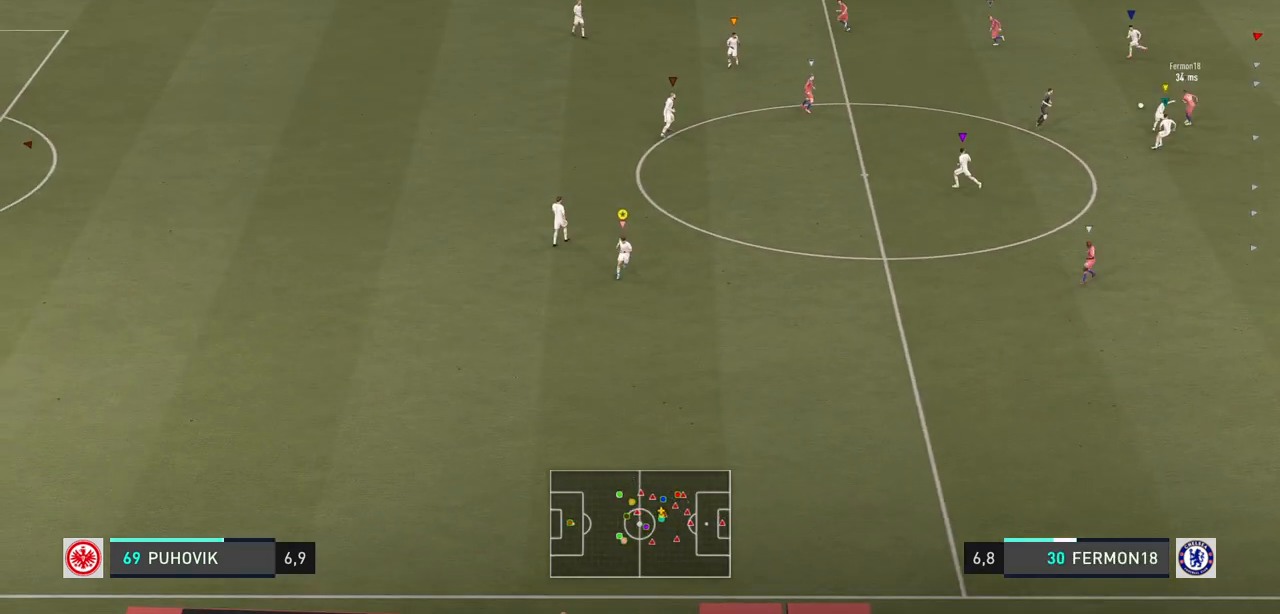
{"buttons": [], "left_stick": "up-left", "right_stick": "center", "events": [[17, "L2", "down"], [83, "left_stick", "left"], [333, "left_stick", "up-left"], [417, "L2", "up"]]}
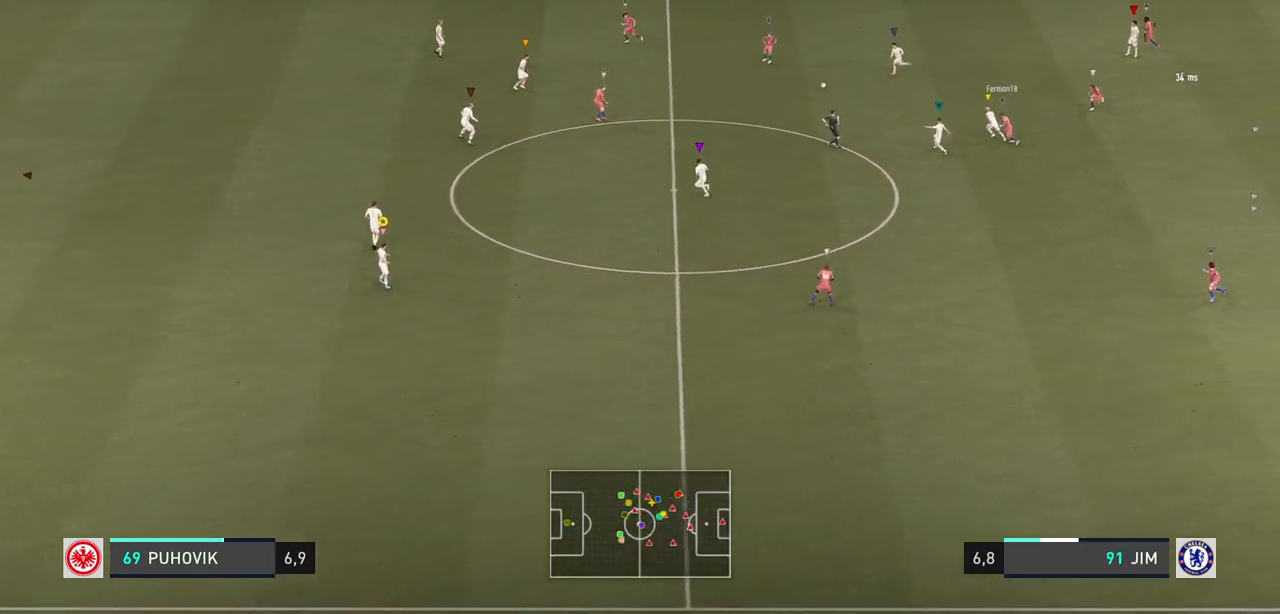
{"buttons": ["R2"], "left_stick": "center", "right_stick": "center", "events": [[83, "left_stick", "up"], [183, "left_stick", "up-left"], [417, "left_stick", "center"], [467, "R2", "down"]]}